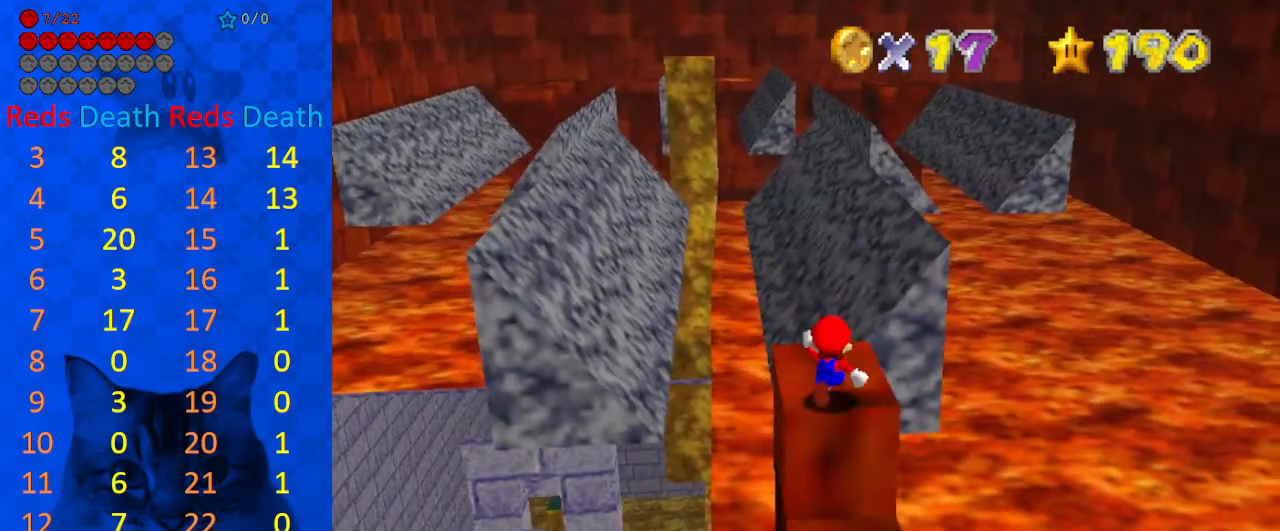
Gameplay with keyboard; each line is a JSON object with the keys held at the frame after it. "events" lists presses ("down") and releases ("up") of "a", "c", "ctrl", "d", "down", "left", "return", "right", "s", "shift", "up", "w", "x" and "y" between this image and that frame as [ms after this image, input, new state], when the widget could be followed in between. No other keys are recorded. Mouse input is not recorded.
{"keys": ["shift", "up", "y"], "events": [[67, "right", "down"], [200, "right", "up"], [400, "y", "down"], [433, "shift", "down"]]}
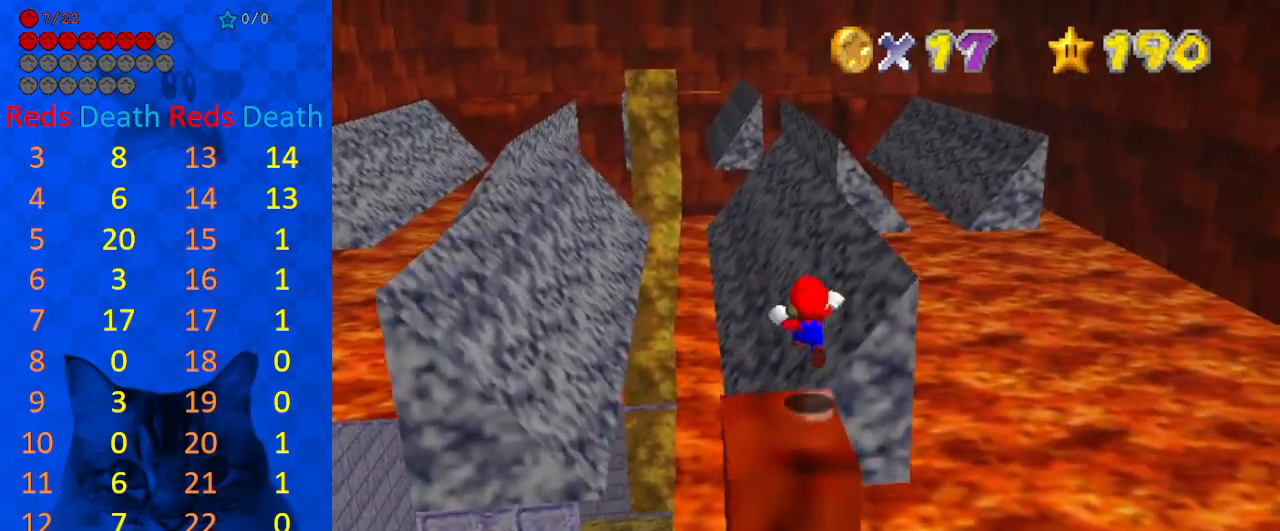
{"keys": ["up"], "events": [[133, "shift", "up"], [167, "y", "up"]]}
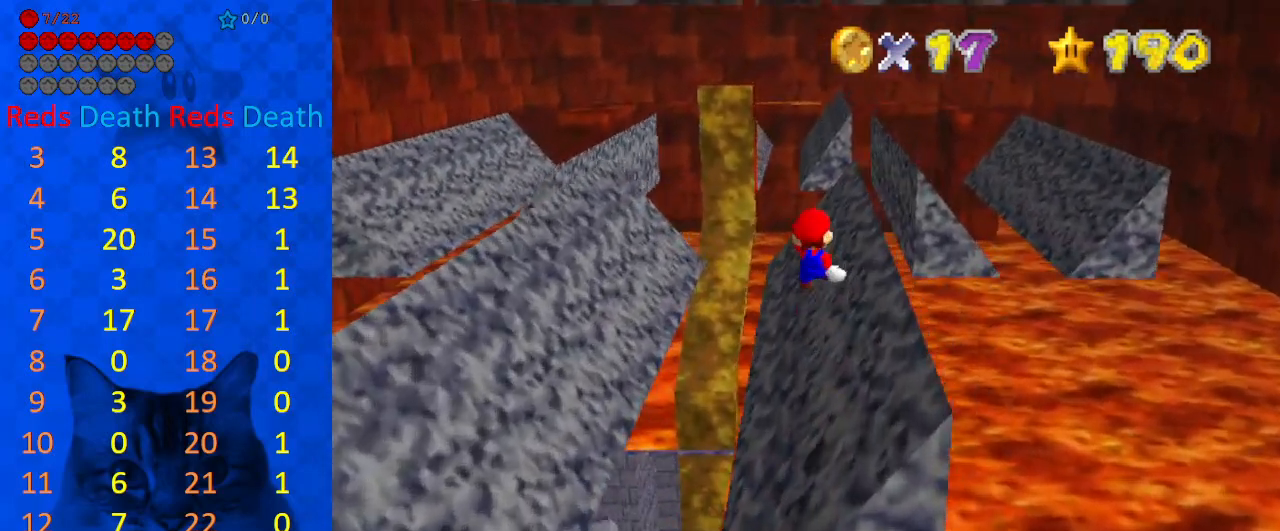
{"keys": ["up"], "events": [[267, "right", "down"], [467, "right", "up"]]}
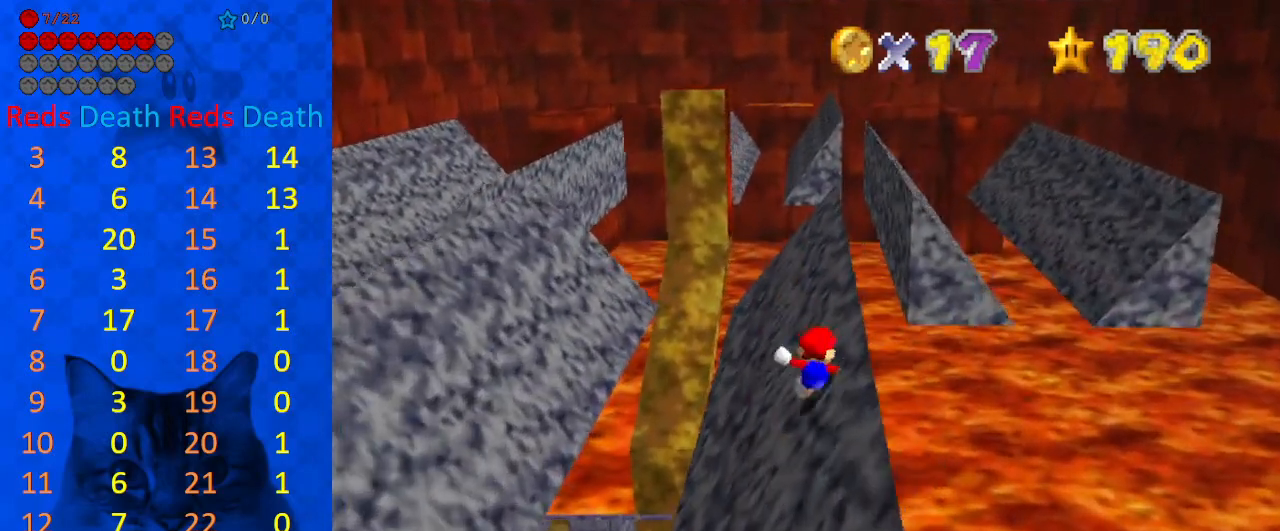
{"keys": ["left", "up"], "events": [[200, "left", "down"]]}
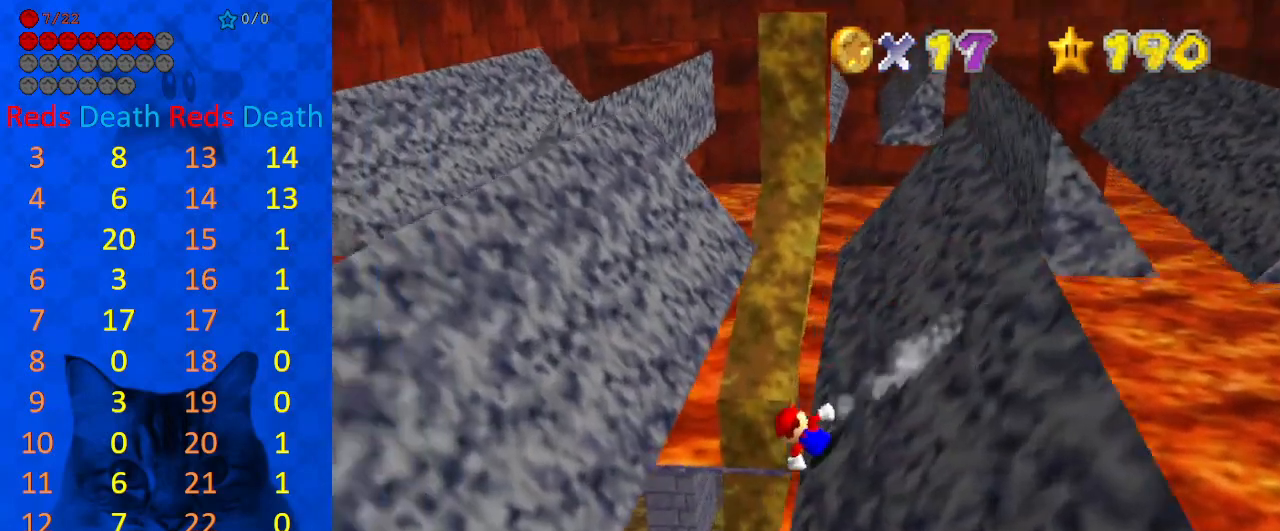
{"keys": ["up"], "events": [[33, "shift", "down"], [100, "shift", "up"], [333, "left", "up"]]}
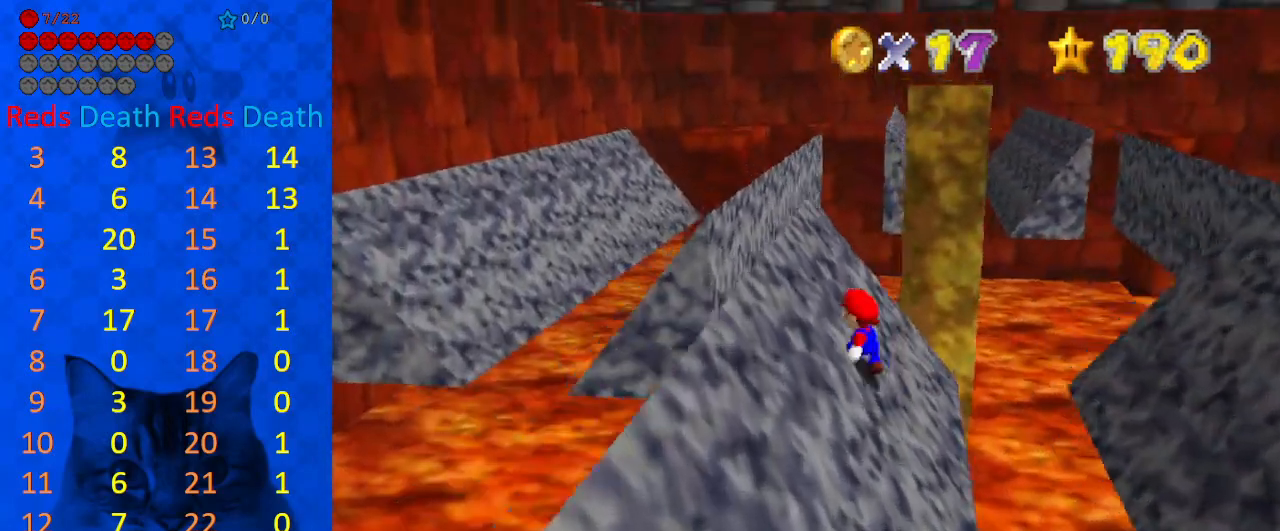
{"keys": ["down"], "events": [[33, "left", "down"], [67, "ctrl", "down"], [67, "shift", "down"], [267, "ctrl", "up"], [267, "shift", "up"], [367, "up", "up"], [400, "left", "up"], [467, "down", "down"]]}
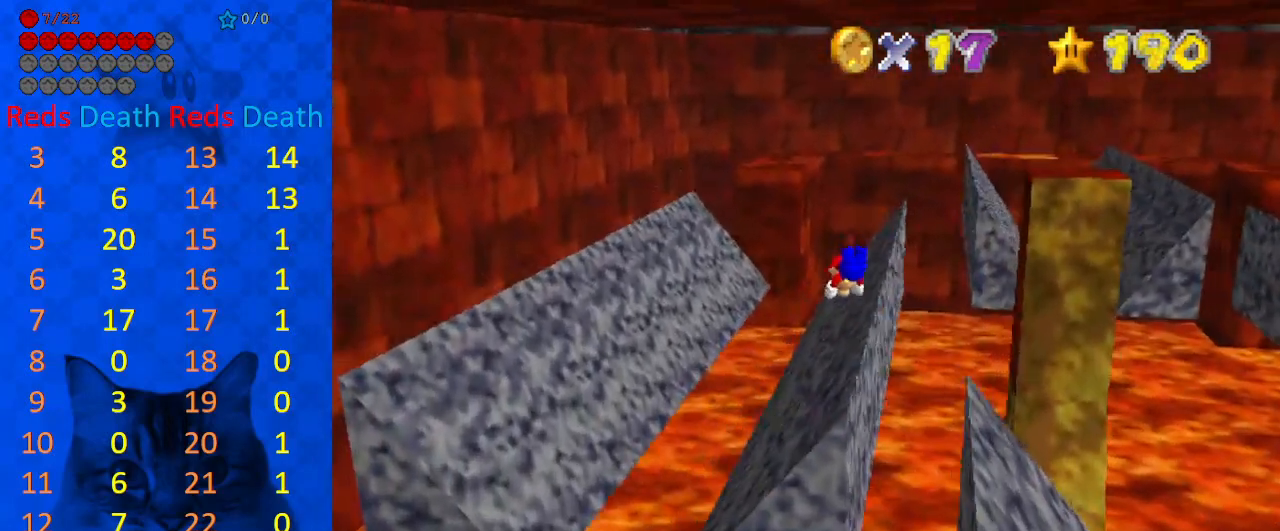
{"keys": ["up"], "events": [[133, "down", "up"], [200, "right", "down"], [467, "up", "down"], [500, "right", "up"]]}
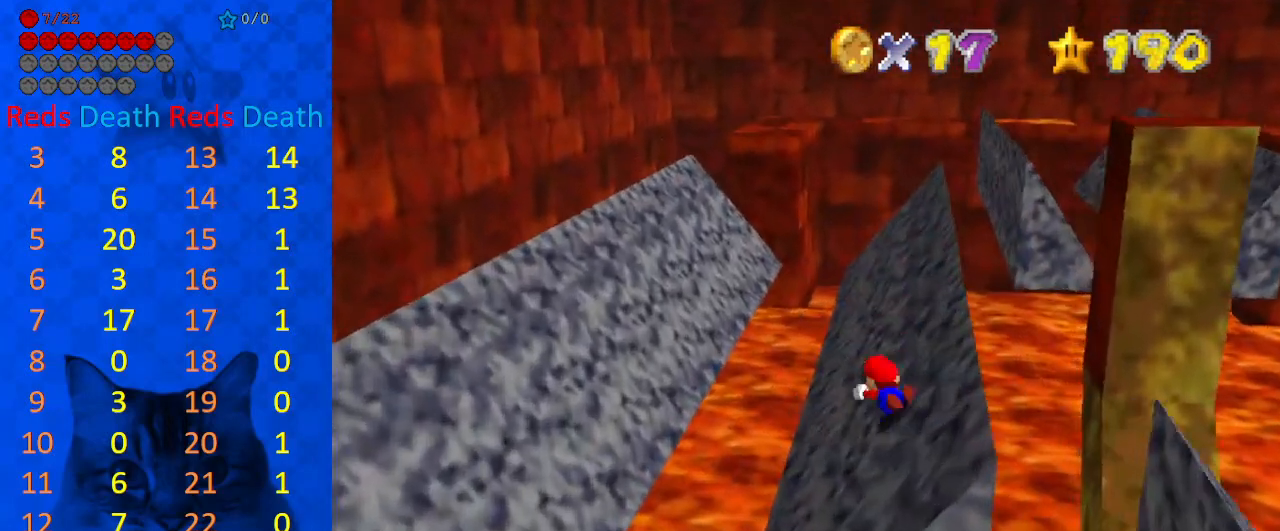
{"keys": ["left"], "events": [[67, "left", "down"], [100, "up", "up"]]}
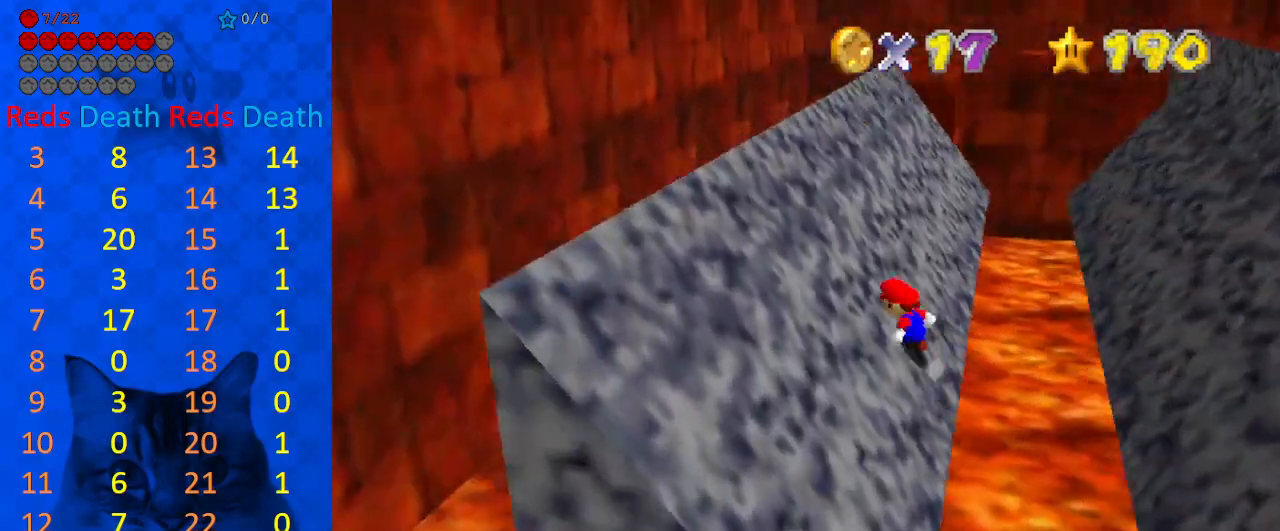
{"keys": ["right", "up"], "events": [[167, "up", "down"], [267, "left", "up"], [400, "right", "down"]]}
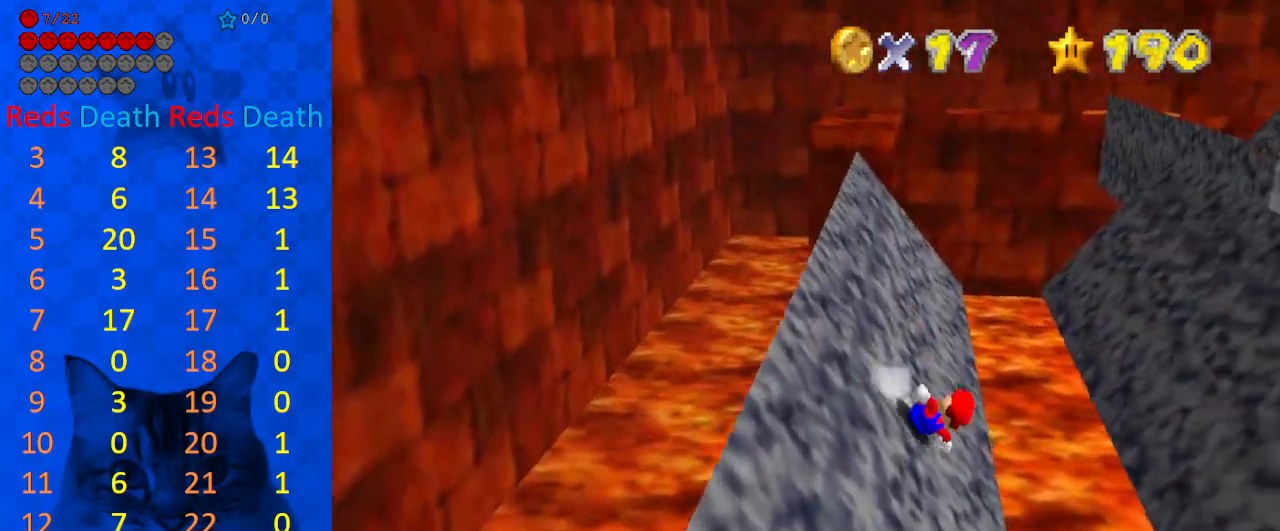
{"keys": ["right"], "events": [[33, "up", "up"], [167, "shift", "down"], [267, "shift", "up"], [367, "down", "down"], [467, "down", "up"]]}
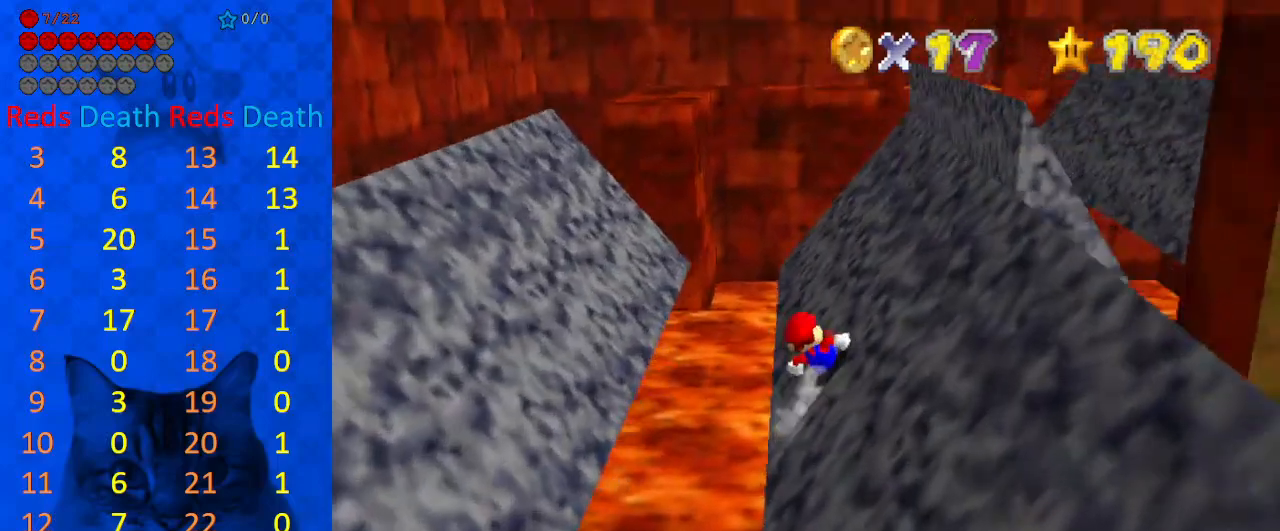
{"keys": ["down", "right", "shift"], "events": [[267, "shift", "down"], [400, "down", "down"]]}
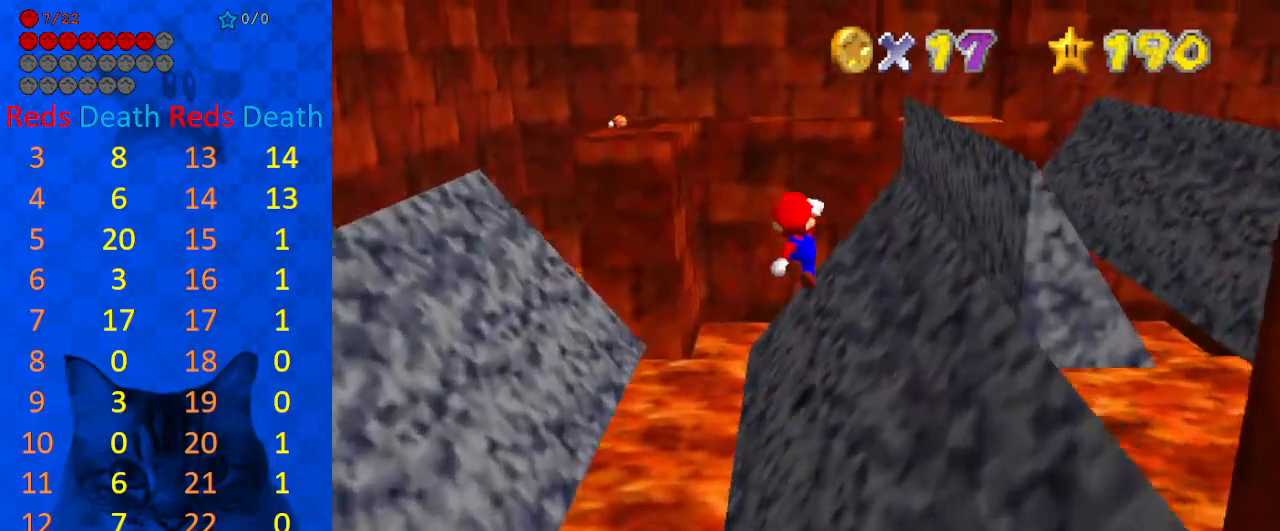
{"keys": ["down", "shift"], "events": [[333, "right", "up"]]}
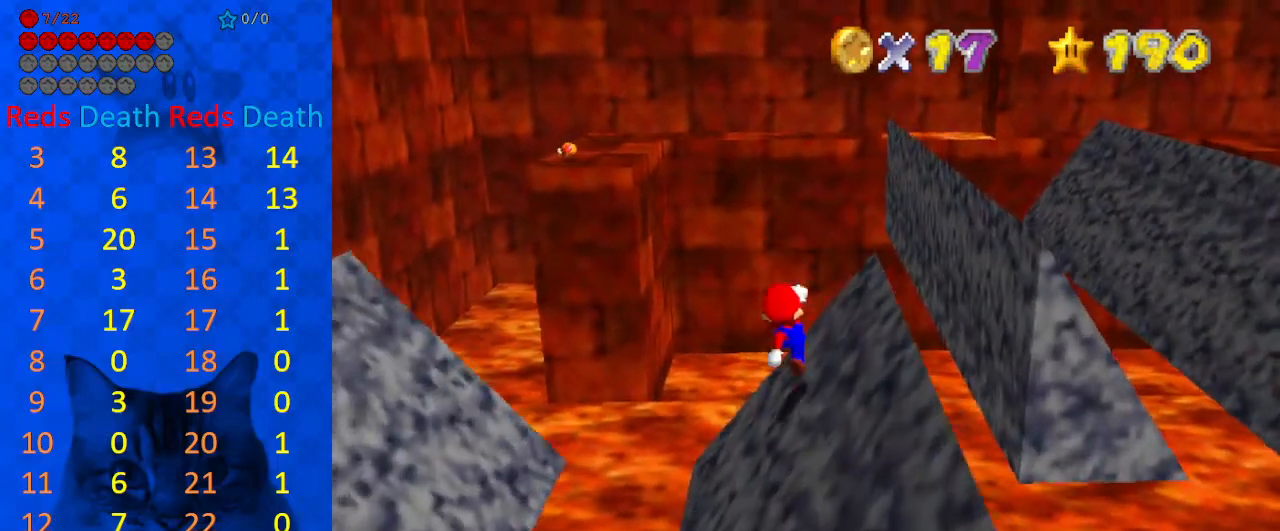
{"keys": ["down", "shift"], "events": [[33, "ctrl", "down"], [367, "ctrl", "up"]]}
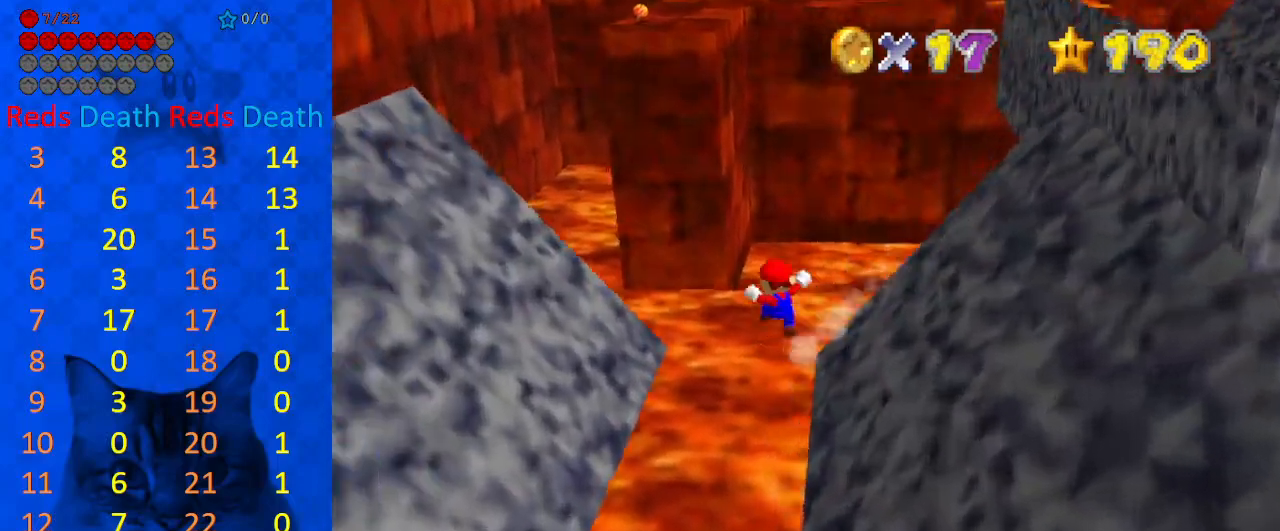
{"keys": ["down", "right"], "events": [[233, "right", "down"], [267, "ctrl", "down"], [267, "shift", "up"], [300, "right", "up"], [467, "right", "down"], [500, "ctrl", "up"]]}
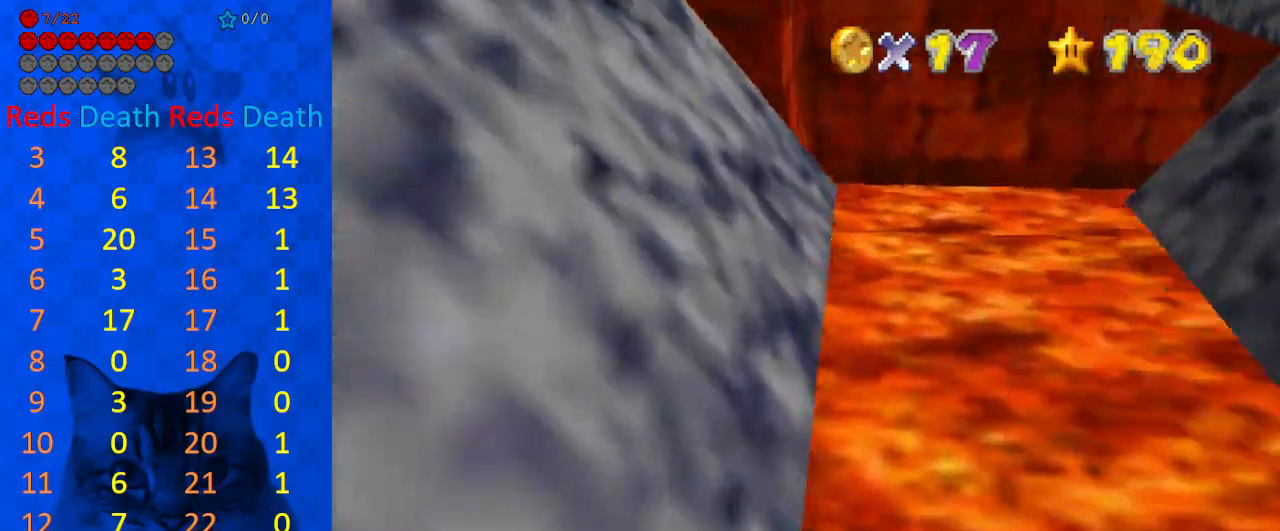
{"keys": ["right"], "events": [[33, "a", "down"], [200, "a", "up"], [233, "a", "down"], [333, "a", "up"], [433, "a", "down"], [433, "down", "up"], [500, "a", "up"]]}
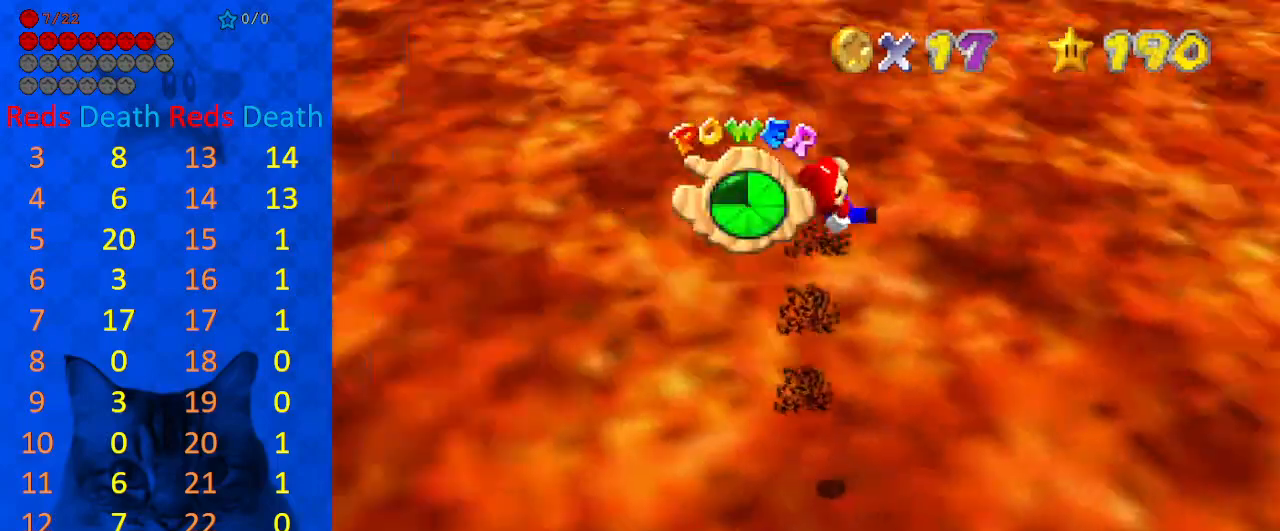
{"keys": ["left", "up"], "events": [[67, "a", "down"], [100, "up", "down"], [200, "a", "up"], [333, "right", "up"], [433, "left", "down"]]}
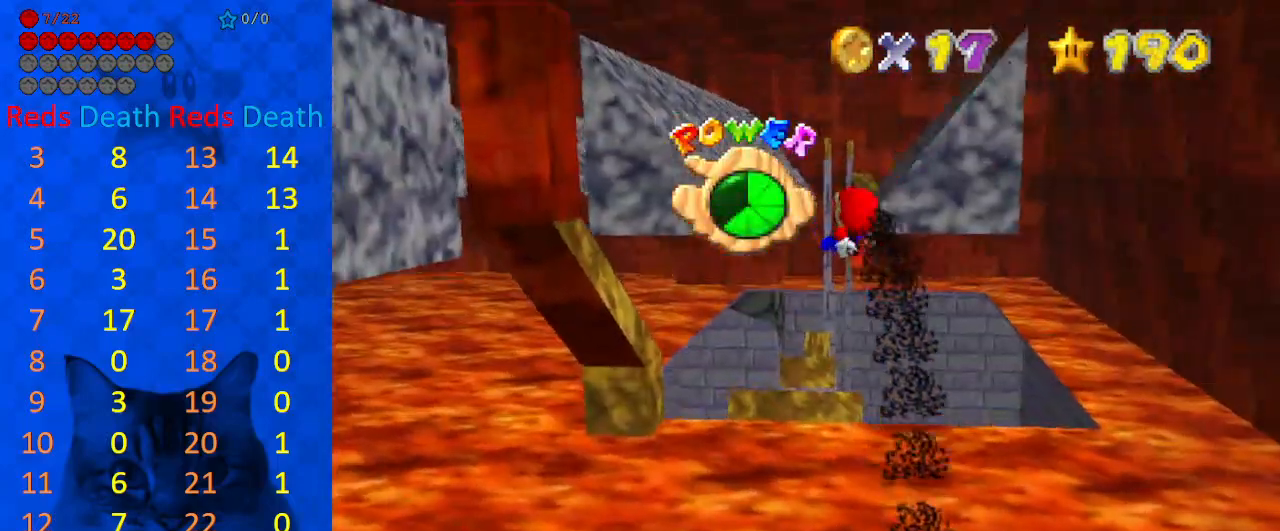
{"keys": ["right", "up"], "events": [[167, "left", "up"], [200, "right", "down"]]}
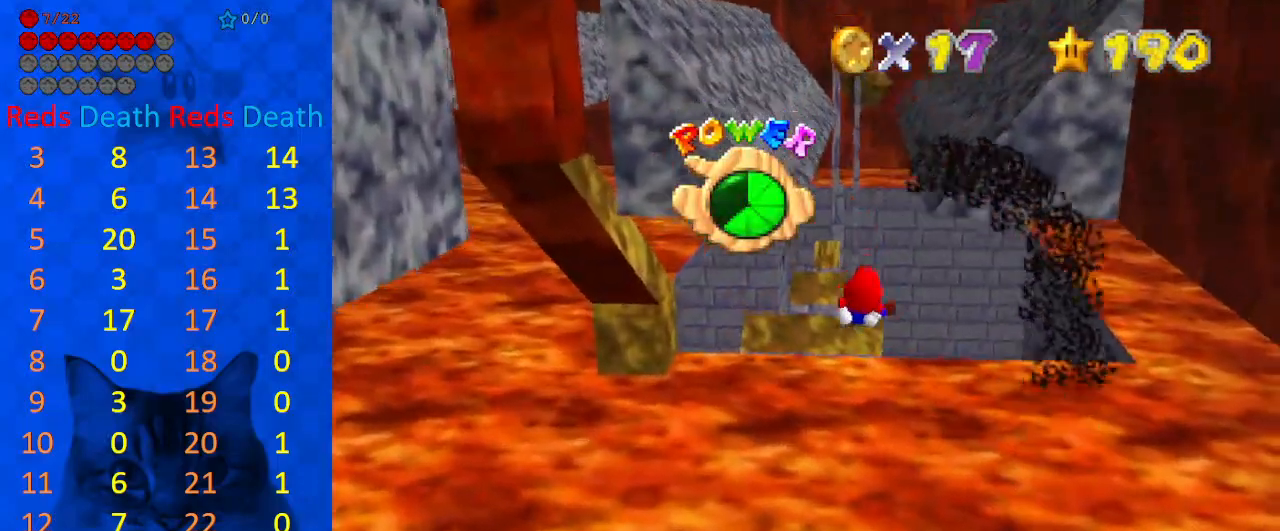
{"keys": [], "events": [[133, "right", "up"], [133, "up", "up"], [400, "left", "down"], [500, "left", "up"]]}
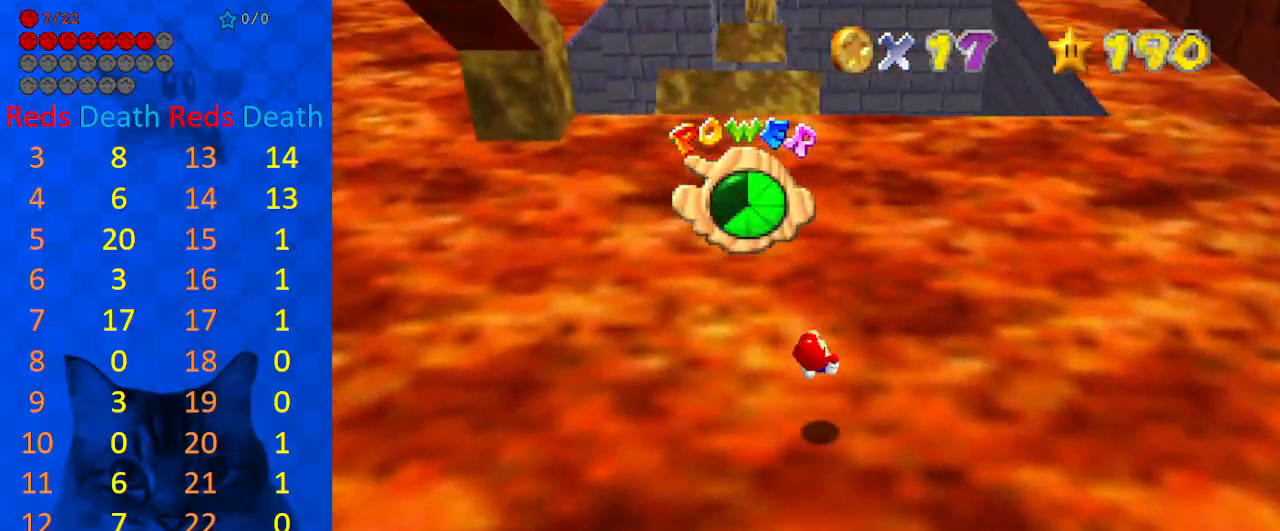
{"keys": ["left", "up"], "events": [[233, "left", "down"], [233, "up", "down"], [367, "left", "up"], [433, "up", "up"], [467, "left", "down"], [467, "up", "down"]]}
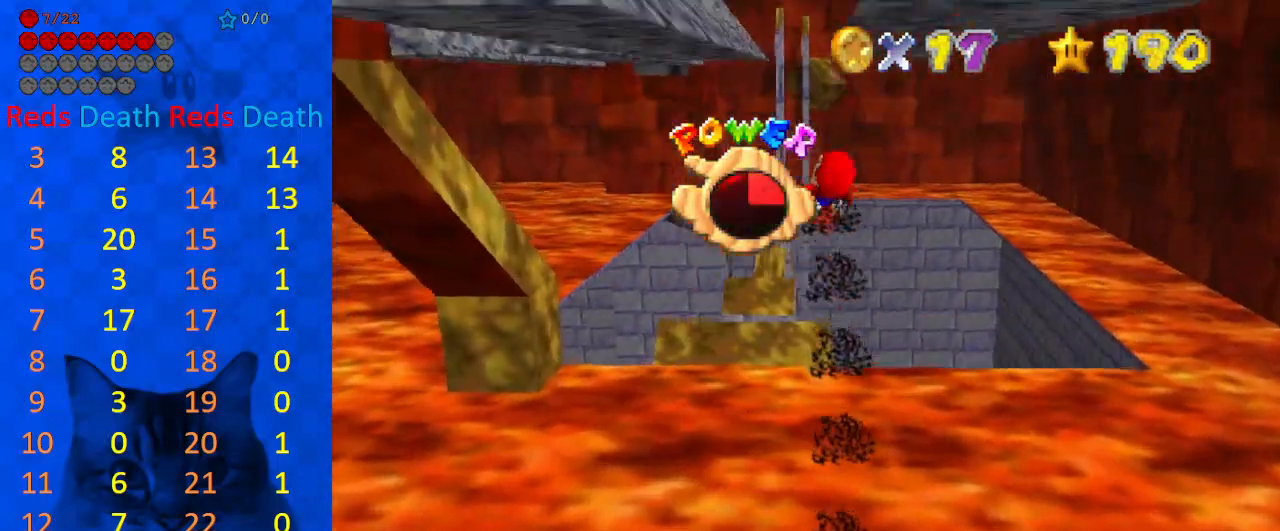
{"keys": ["left"], "events": [[233, "up", "up"]]}
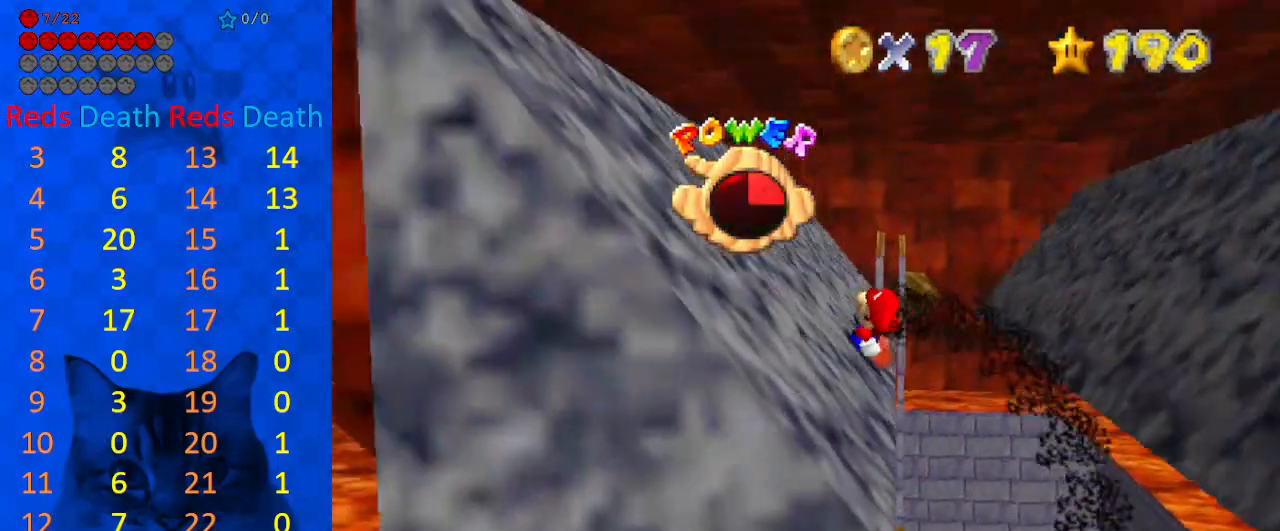
{"keys": ["left"], "events": [[167, "shift", "down"], [267, "shift", "up"], [300, "ctrl", "down"], [433, "ctrl", "up"]]}
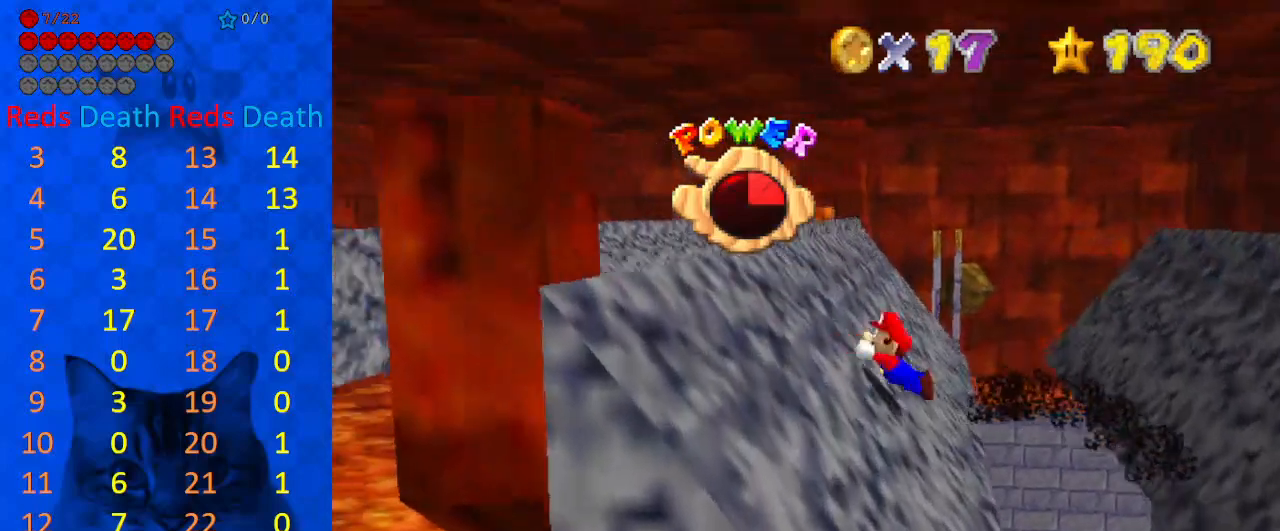
{"keys": ["right"], "events": [[67, "left", "up"], [233, "right", "down"]]}
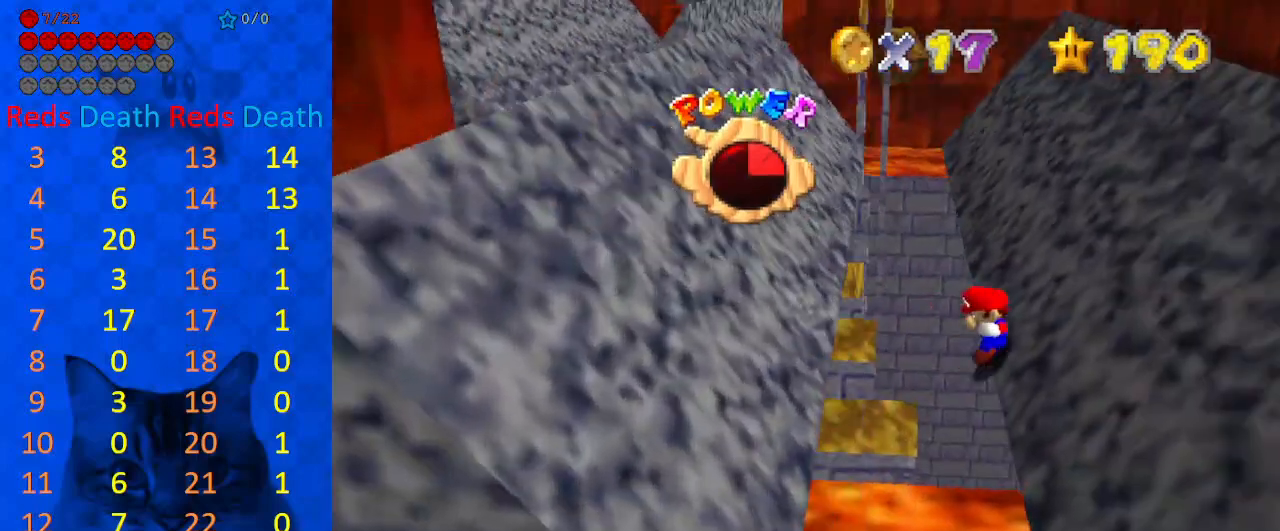
{"keys": ["a", "shift", "up"], "events": [[367, "shift", "down"], [467, "a", "down"], [467, "right", "up"], [500, "up", "down"]]}
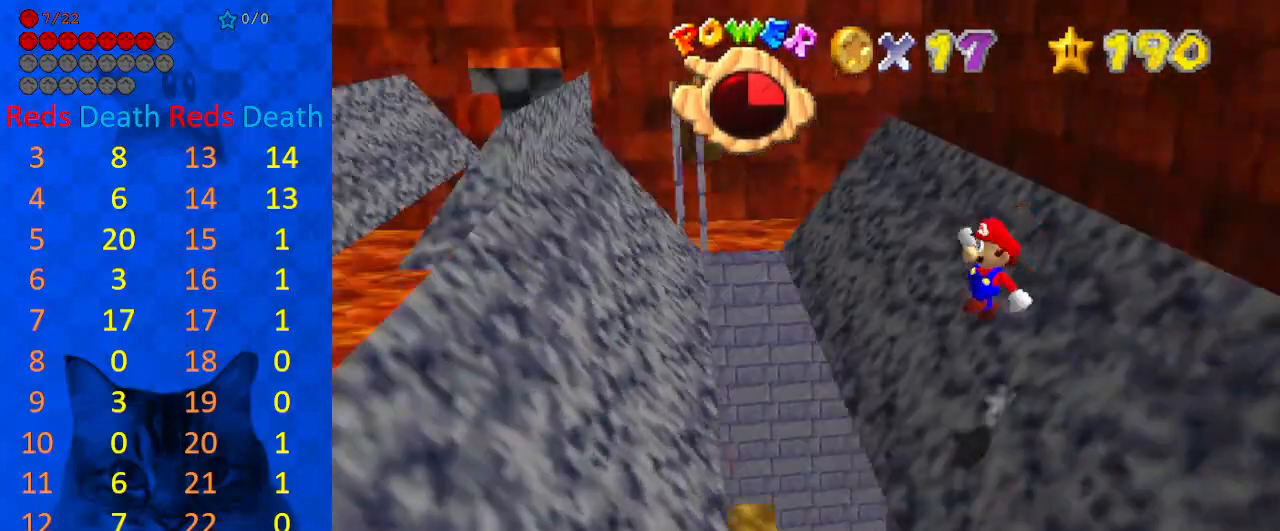
{"keys": ["ctrl", "left", "shift", "up"], "events": [[67, "a", "up"], [133, "a", "down"], [133, "right", "down"], [233, "right", "up"], [300, "a", "up"], [333, "left", "down"], [333, "up", "up"], [367, "ctrl", "down"], [433, "up", "down"]]}
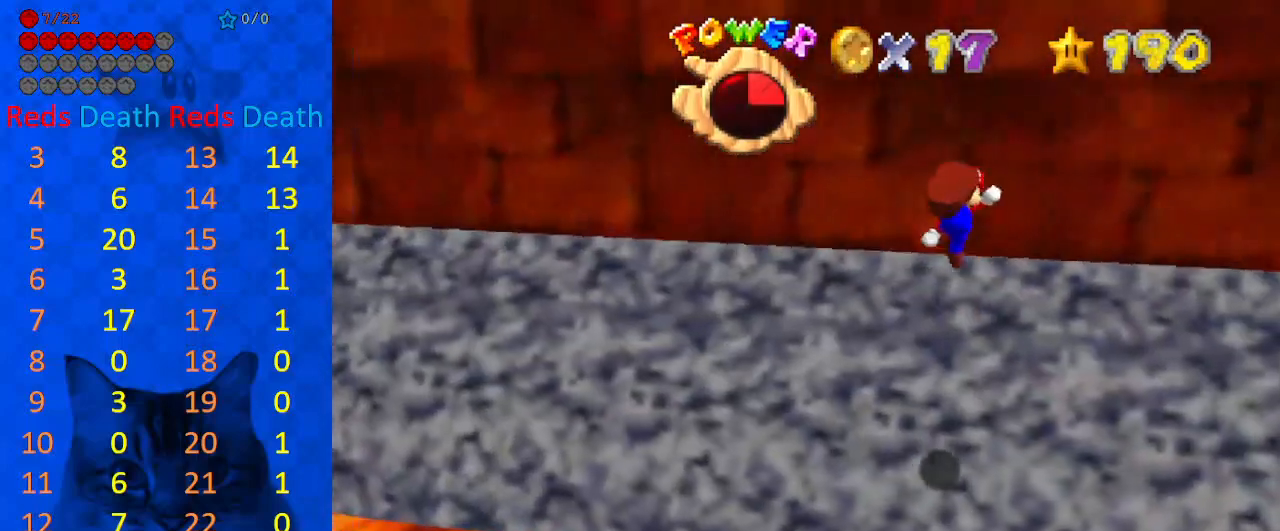
{"keys": ["up"], "events": [[67, "ctrl", "up"], [67, "left", "up"], [67, "shift", "up"], [167, "left", "down"], [333, "left", "up"]]}
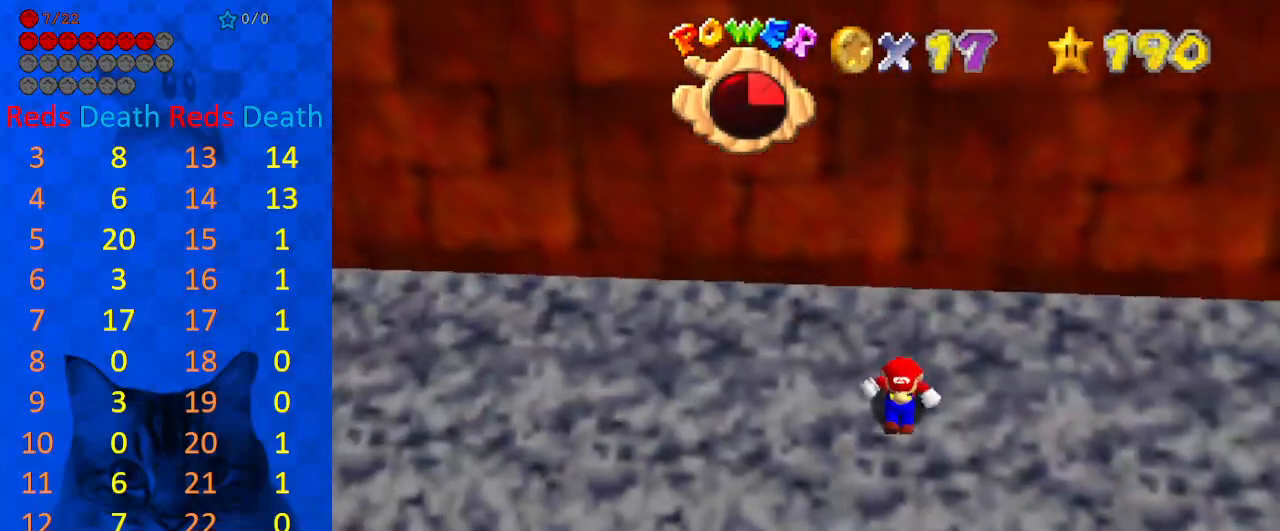
{"keys": ["left", "shift", "up"], "events": [[133, "shift", "down"], [367, "left", "down"]]}
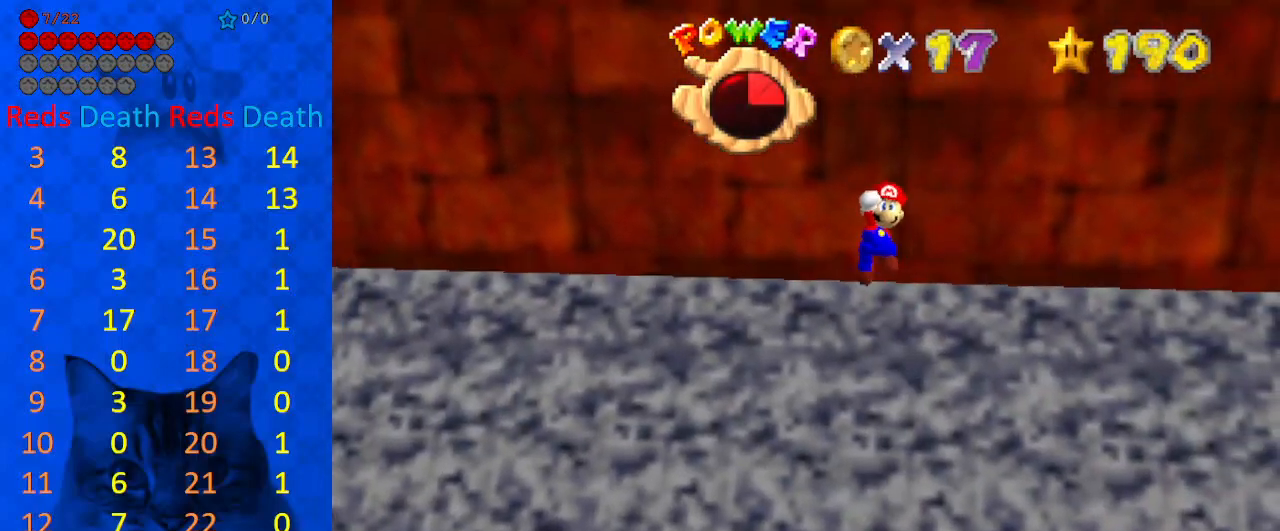
{"keys": ["ctrl", "left", "shift", "up"], "events": [[267, "up", "up"], [333, "up", "down"], [367, "ctrl", "down"]]}
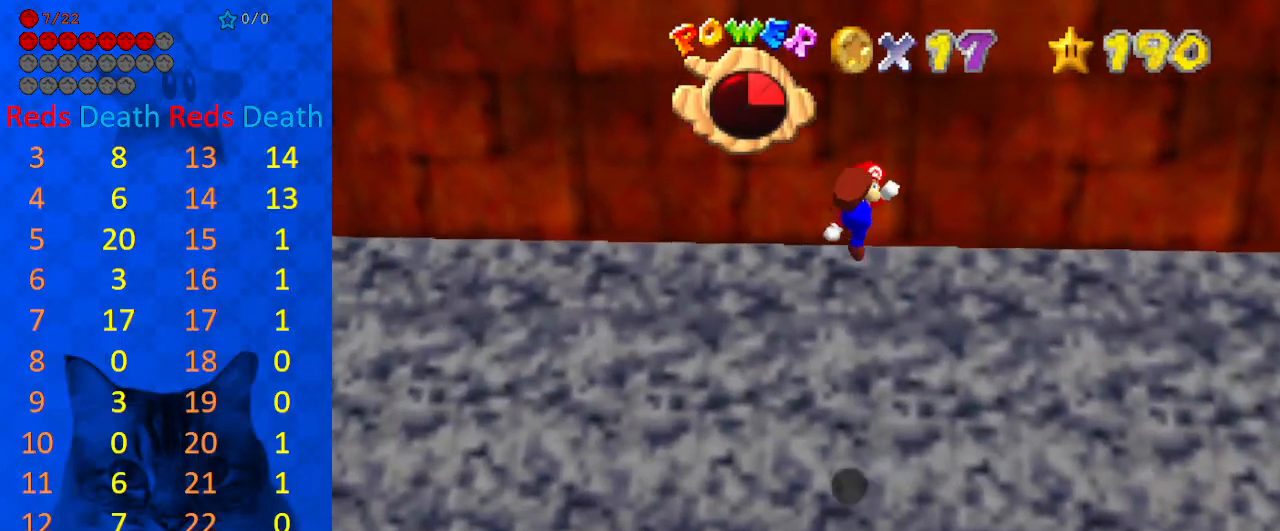
{"keys": ["up"], "events": [[100, "ctrl", "up"], [100, "left", "up"], [100, "shift", "up"]]}
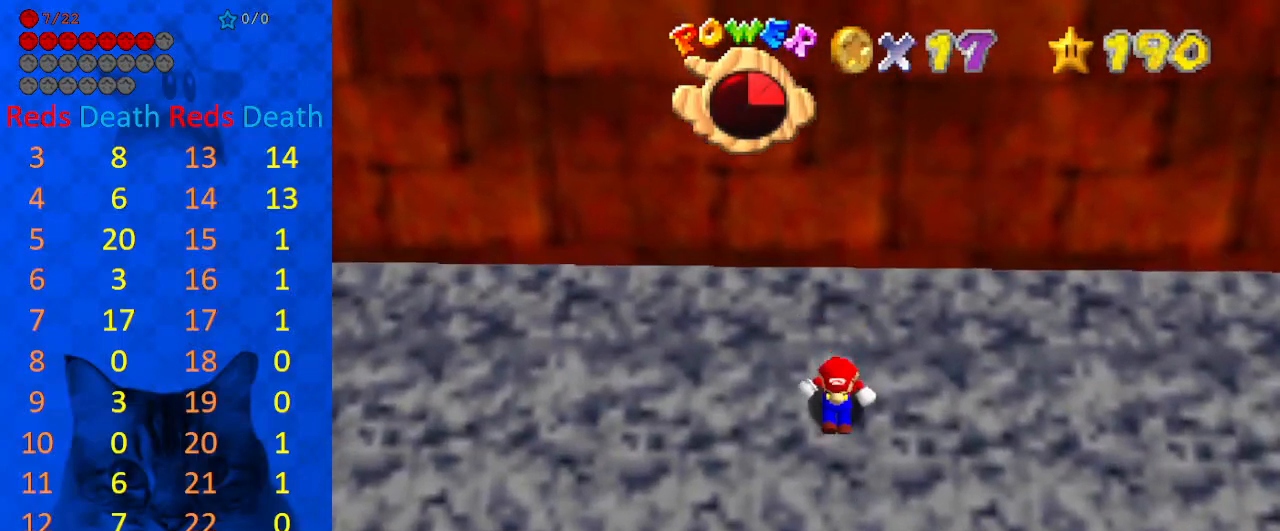
{"keys": ["shift", "up"], "events": [[100, "shift", "down"], [333, "a", "down"], [433, "a", "up"]]}